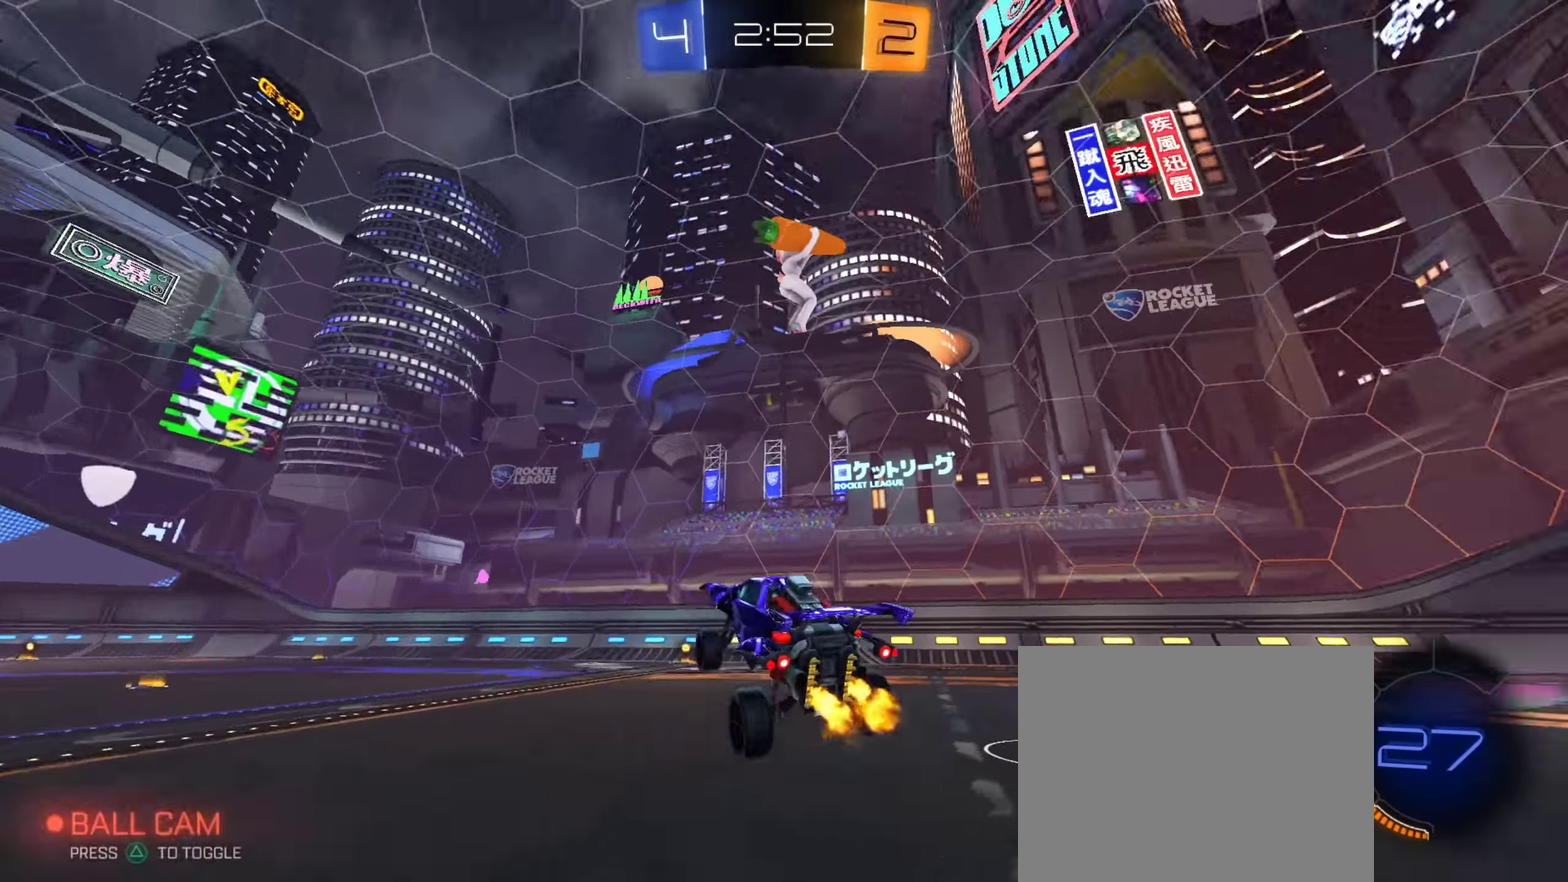
Gameplay with a controller (PlayStation layout); each line is a JSON object with the inputs held at the frame after it (dt_ms = milliseconds from this image to that frame). "events" lists button and stick changes between this image and that frame as [ms after this image, input, new state], when the widget could be followed in between. This document gives stick clicks only as held states, not as events.
{"dt_ms": 550, "buttons": ["R2"], "left_stick": "right", "right_stick": "center", "events": [[16, "TRIANGLE", "up"], [300, "left_stick", "down-right"], [384, "left_stick", "center"], [484, "TRIANGLE", "down"], [534, "left_stick", "right"], [550, "TRIANGLE", "up"]]}
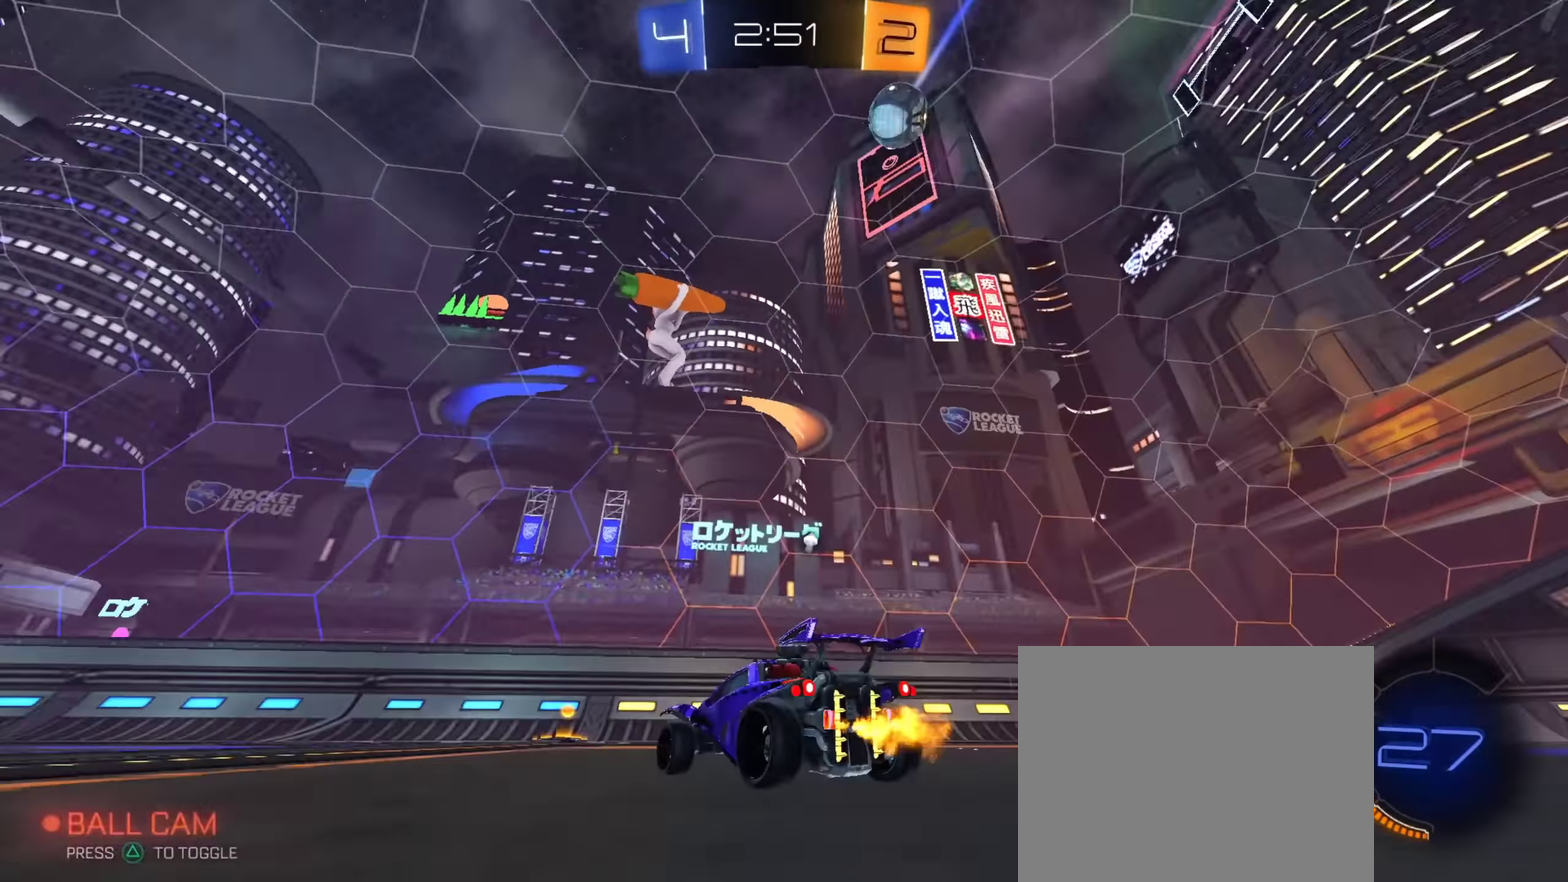
{"dt_ms": 351, "buttons": ["TRIANGLE", "R2"], "left_stick": "left", "right_stick": "center", "events": [[34, "CIRCLE", "down"], [150, "left_stick", "down-right"], [201, "left_stick", "center"], [301, "TRIANGLE", "down"], [317, "left_stick", "left"], [334, "CIRCLE", "up"]]}
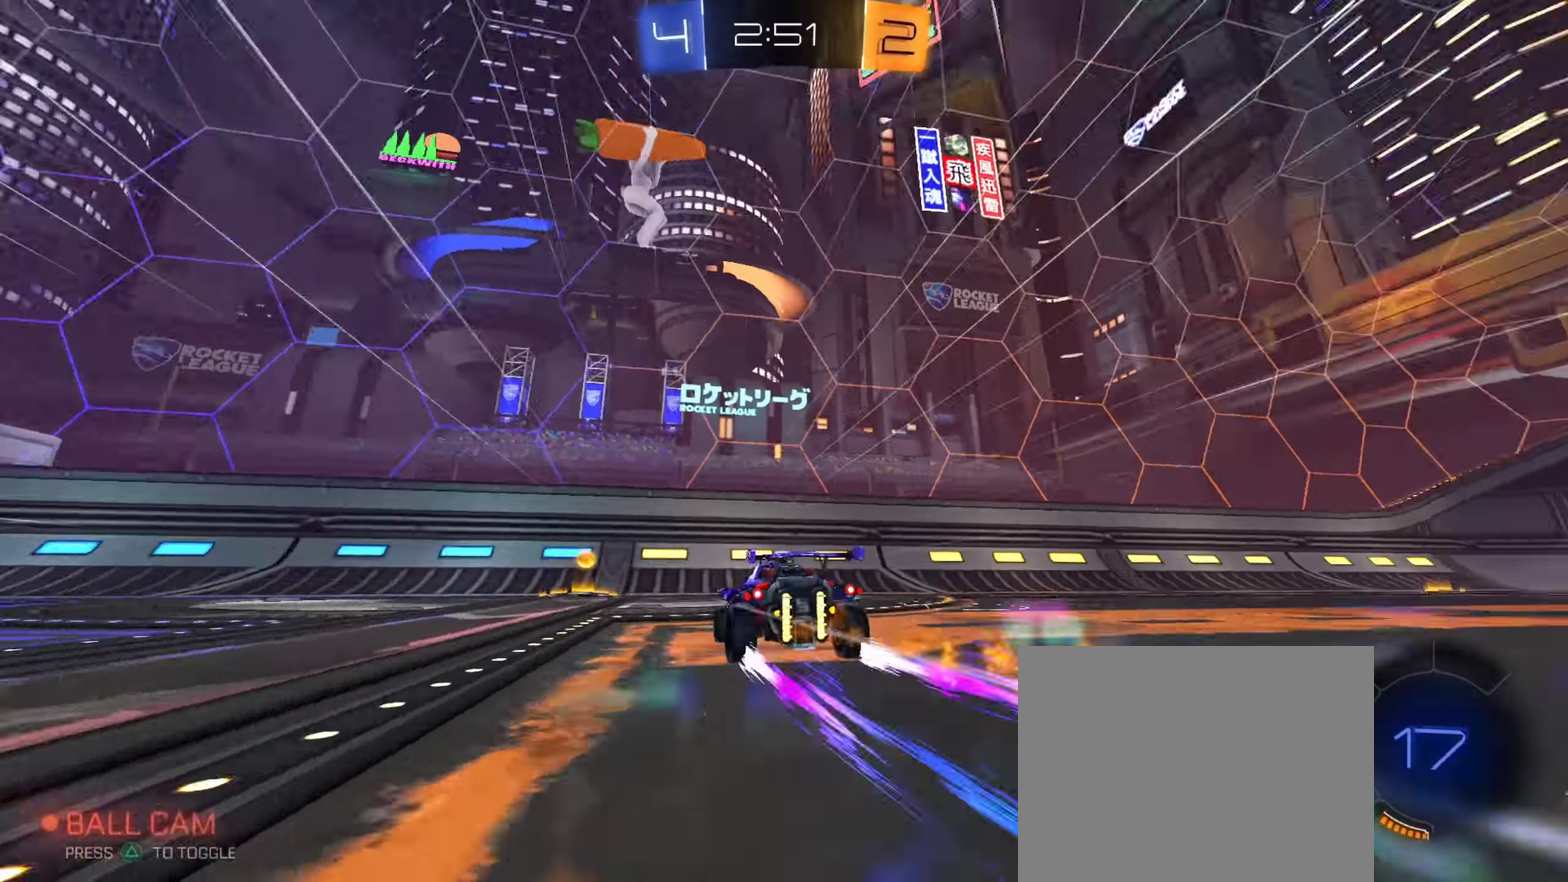
{"dt_ms": 650, "buttons": ["R2"], "left_stick": "left", "right_stick": "center", "events": [[50, "CIRCLE", "down"], [83, "TRIANGLE", "up"], [100, "left_stick", "center"], [200, "CIRCLE", "up"], [233, "left_stick", "left"]]}
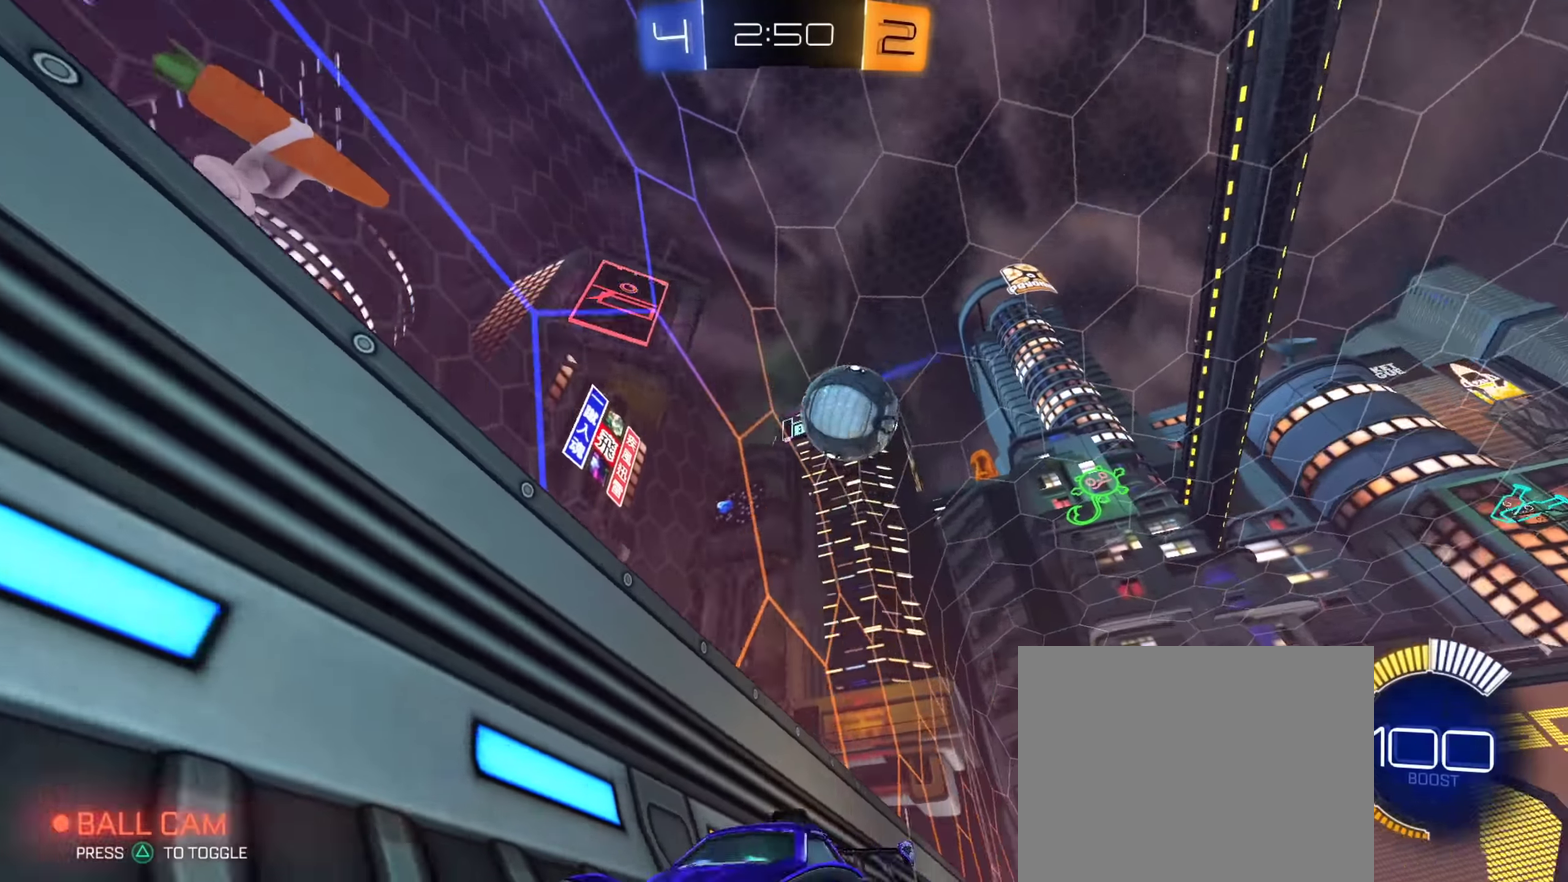
{"dt_ms": 250, "buttons": ["R2"], "left_stick": "left", "right_stick": "center", "events": []}
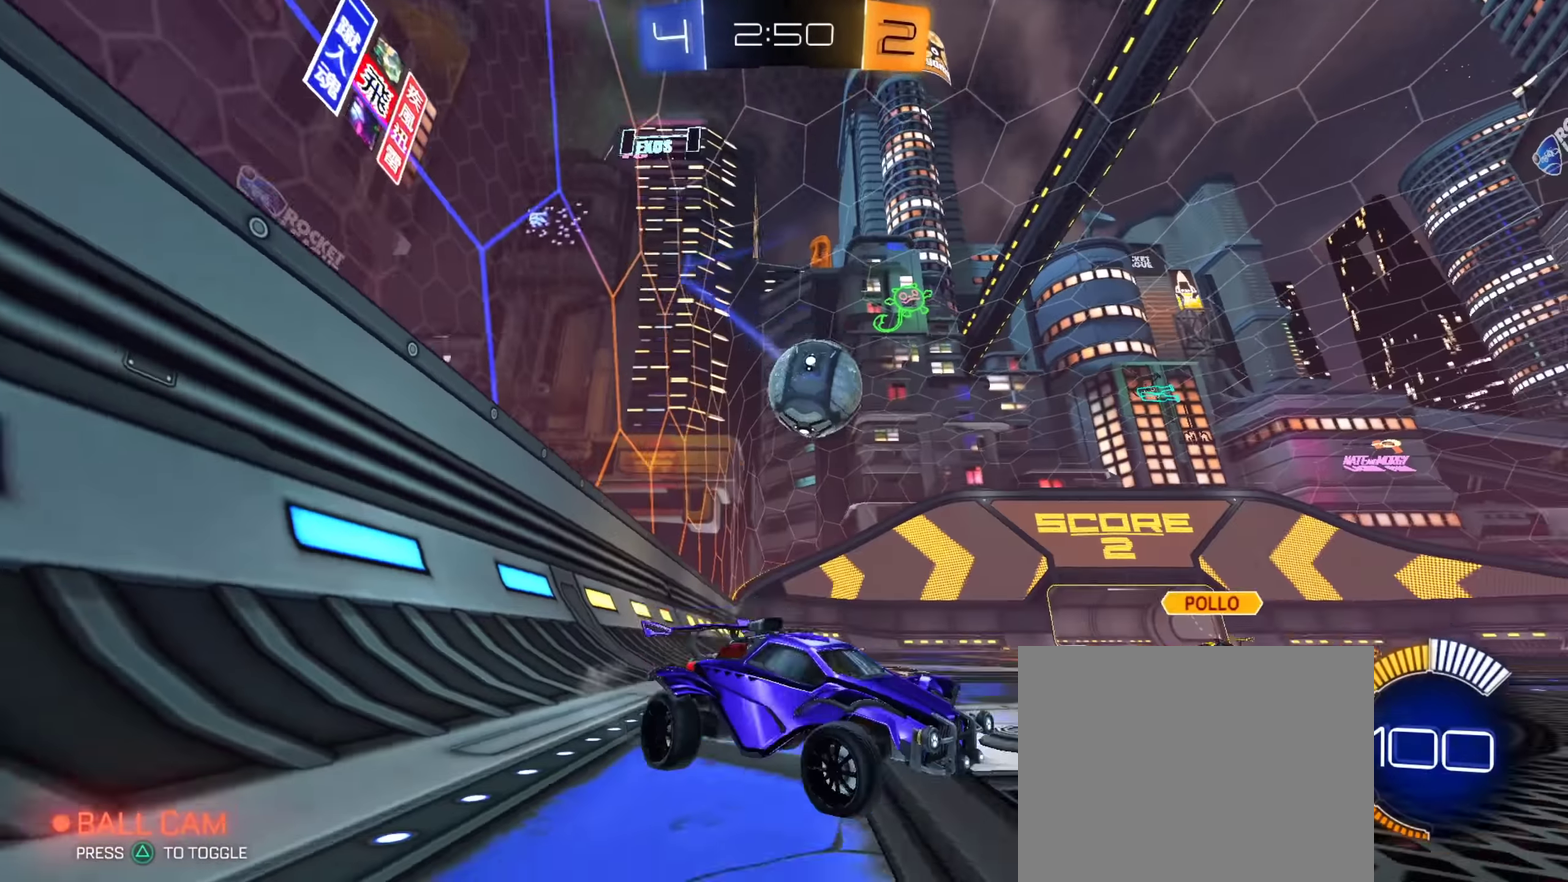
{"dt_ms": 885, "buttons": ["L2"], "left_stick": "right", "right_stick": "center", "events": [[134, "R2", "up"], [184, "left_stick", "center"], [284, "left_stick", "right"], [351, "R2", "down"], [468, "CIRCLE", "down"], [751, "CIRCLE", "up"], [835, "L2", "down"], [851, "R2", "up"]]}
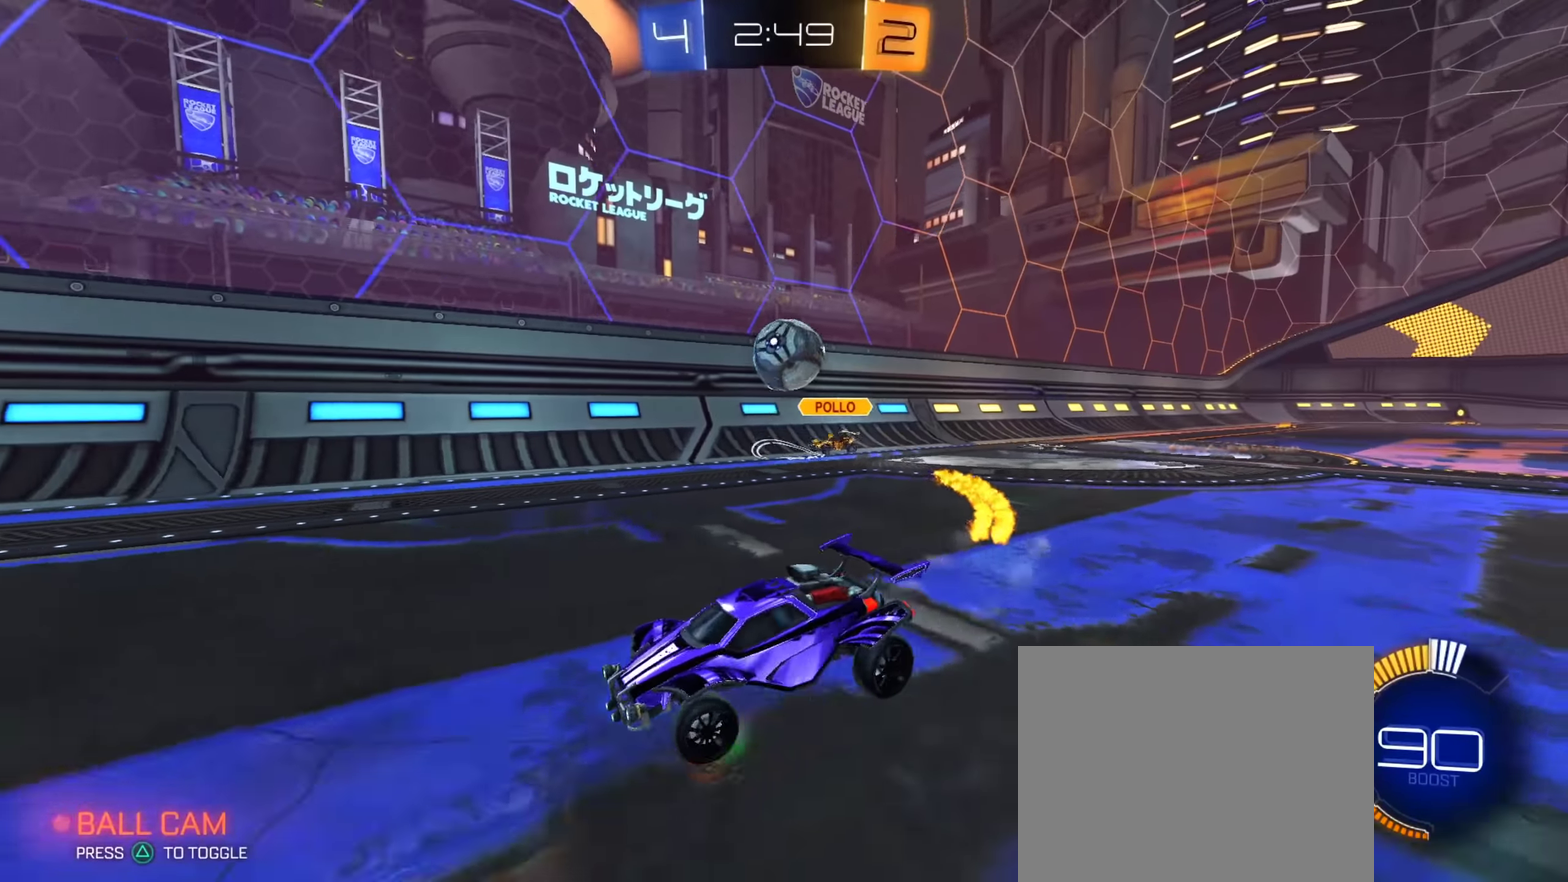
{"dt_ms": 367, "buttons": ["CROSS"], "left_stick": "center", "right_stick": "center", "events": [[233, "left_stick", "center"], [367, "CROSS", "down"], [367, "L2", "up"]]}
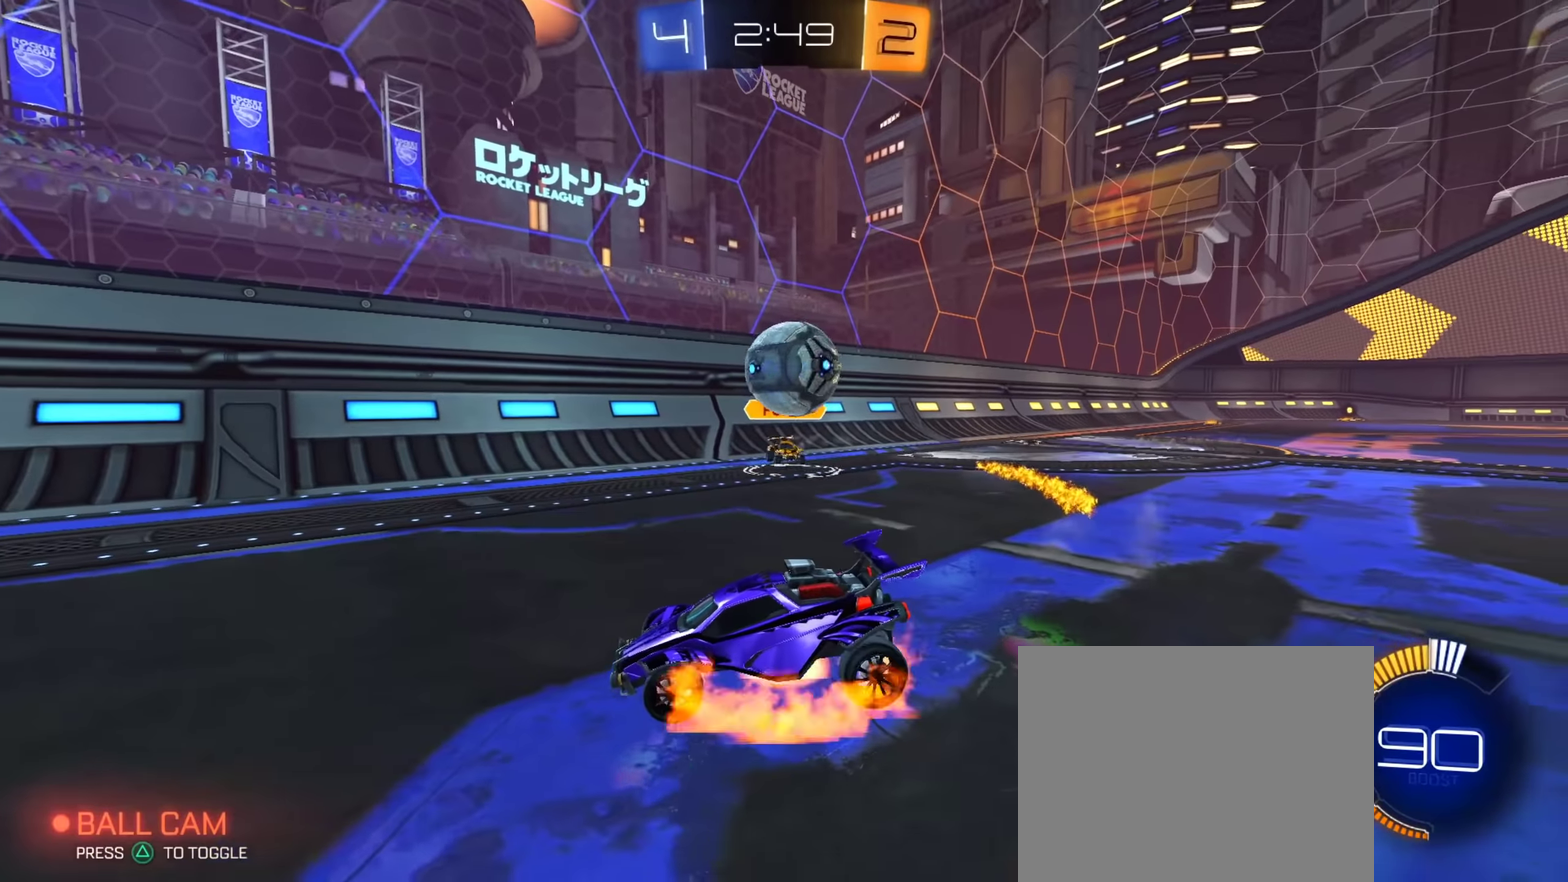
{"dt_ms": 434, "buttons": ["R2"], "left_stick": "center", "right_stick": "center", "events": [[100, "CROSS", "up"], [200, "R2", "down"], [283, "left_stick", "up-right"], [434, "left_stick", "center"]]}
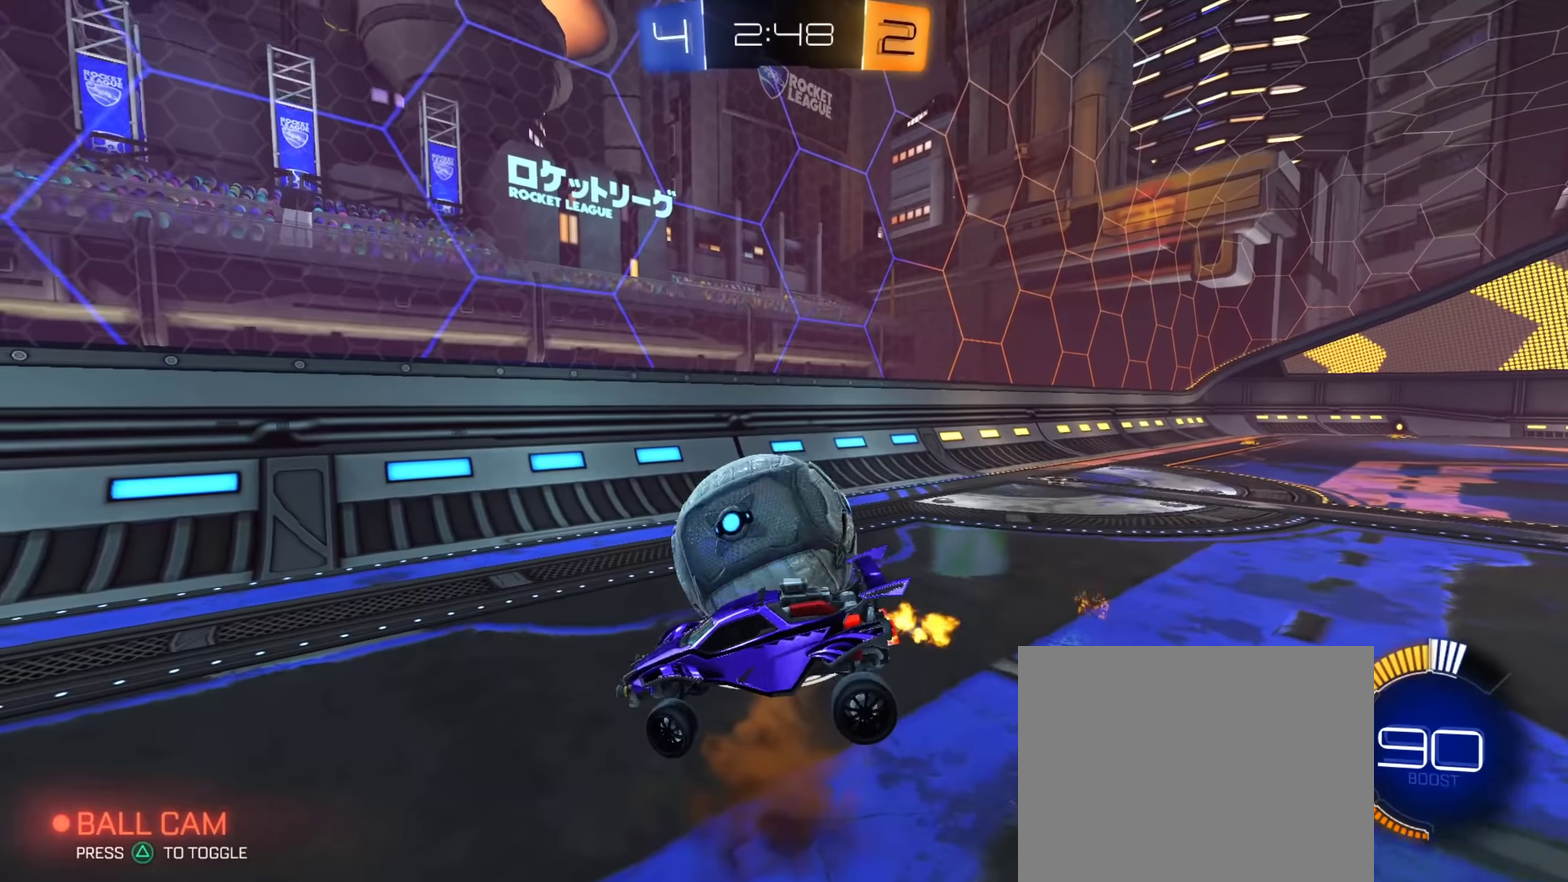
{"dt_ms": 567, "buttons": ["CIRCLE", "R2"], "left_stick": "right", "right_stick": "center", "events": [[100, "CIRCLE", "down"], [133, "left_stick", "up-right"], [150, "CROSS", "down"], [266, "left_stick", "down-right"], [350, "CROSS", "up"], [483, "left_stick", "right"]]}
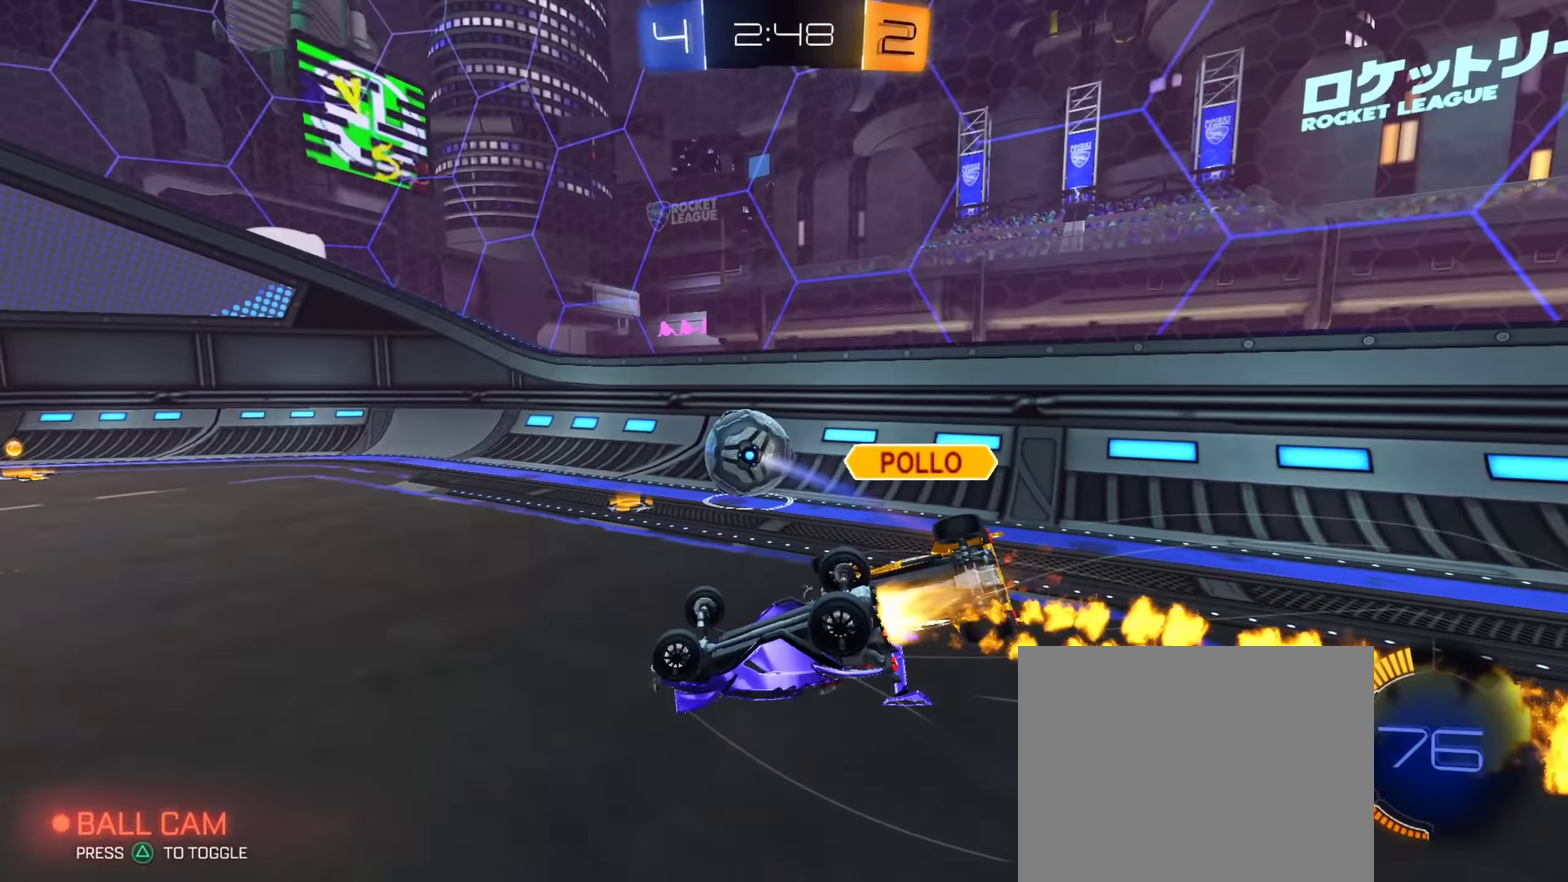
{"dt_ms": 333, "buttons": ["CIRCLE", "TRIANGLE", "R2"], "left_stick": "down", "right_stick": "center", "events": [[283, "left_stick", "down-right"], [317, "TRIANGLE", "down"], [333, "left_stick", "down"]]}